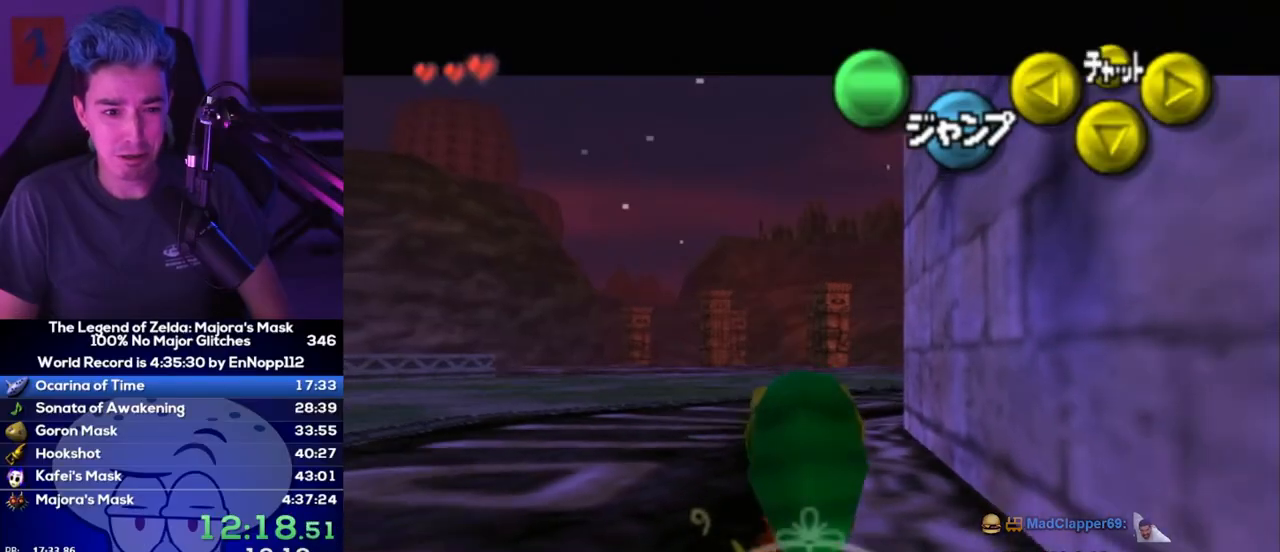
Gameplay with a controller (Nintendo layout); each line is a JSON object with the inputs held at the frame after it. "events" lists button and stick changes between this image and that frame as [ms after this image, input, new state], when the widget could be followed in between. Not read: L3 R3.
{"buttons": ["L1"], "left_stick": "down", "right_stick": "center", "events": []}
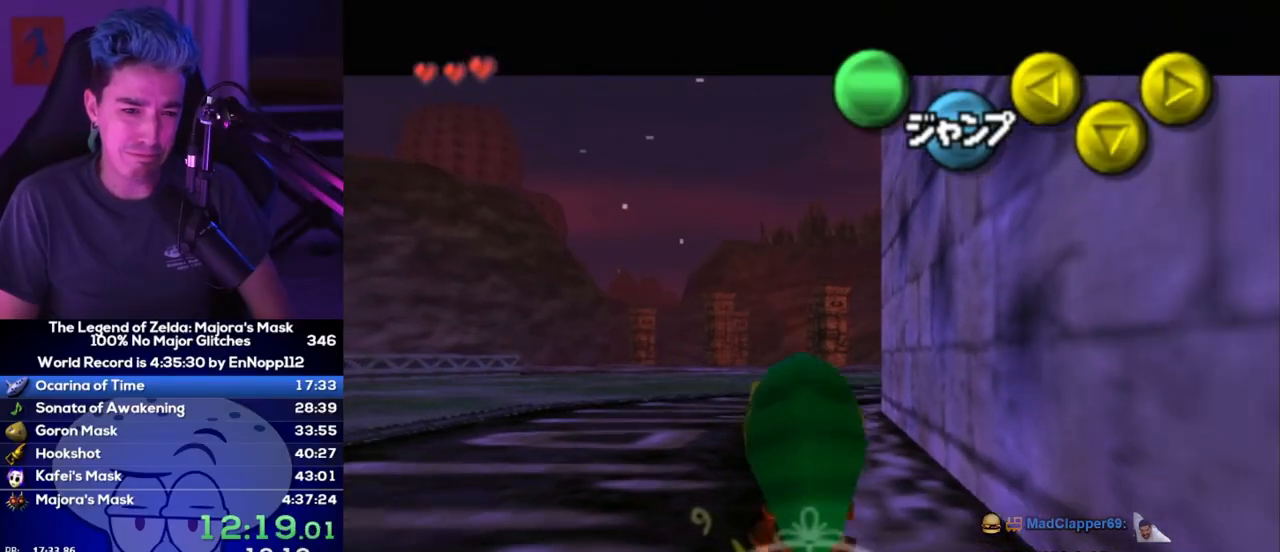
{"buttons": ["L1"], "left_stick": "down", "right_stick": "center", "events": []}
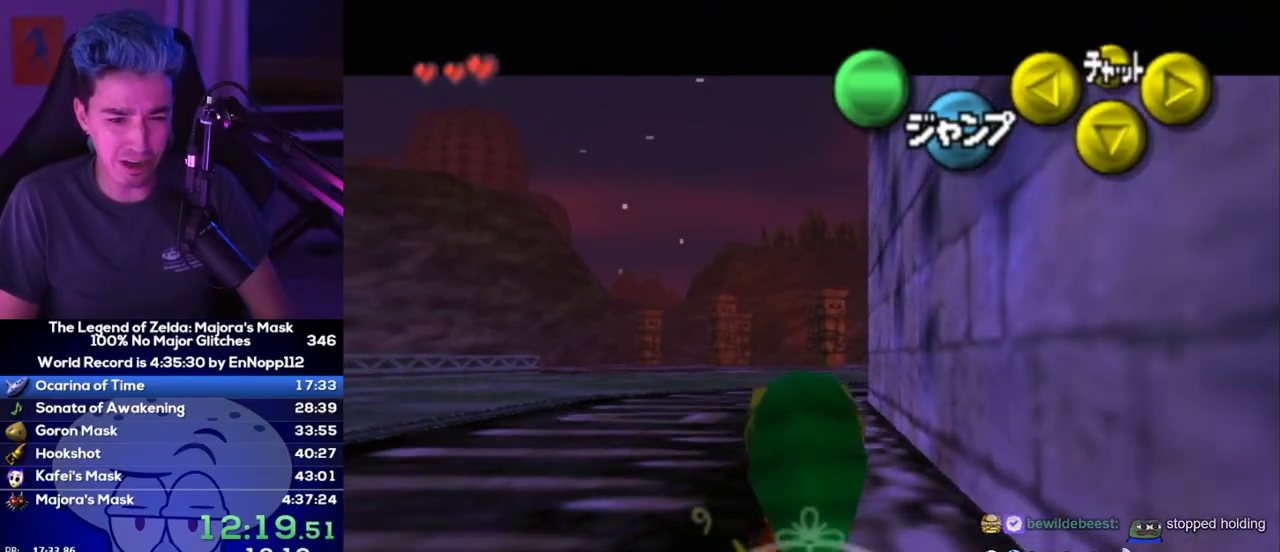
{"buttons": ["L1"], "left_stick": "down", "right_stick": "center", "events": []}
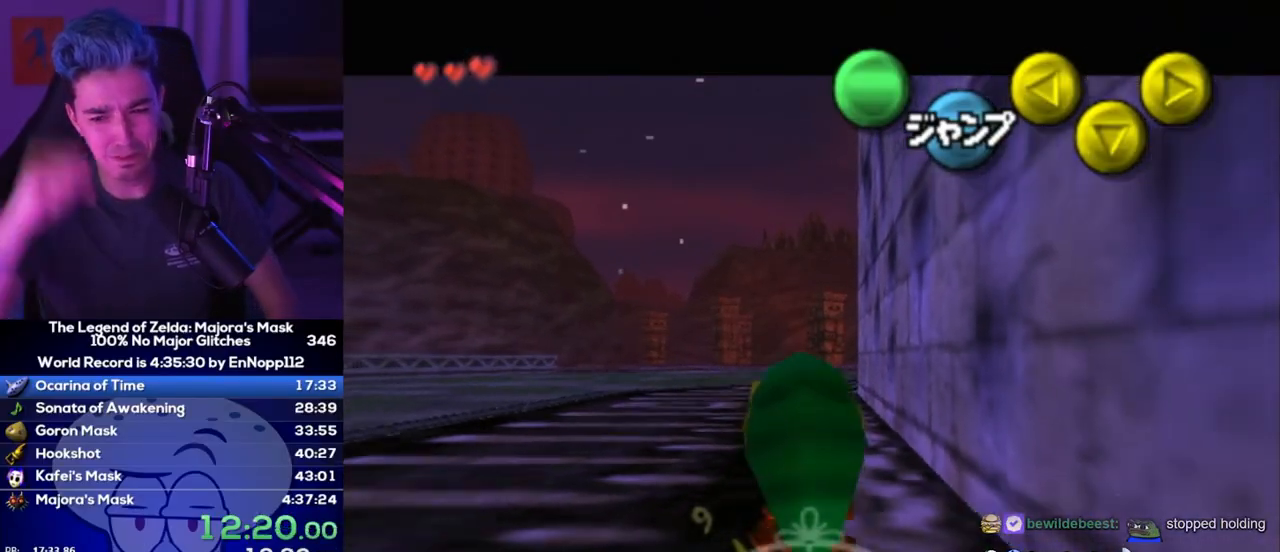
{"buttons": ["L1"], "left_stick": "down", "right_stick": "center", "events": []}
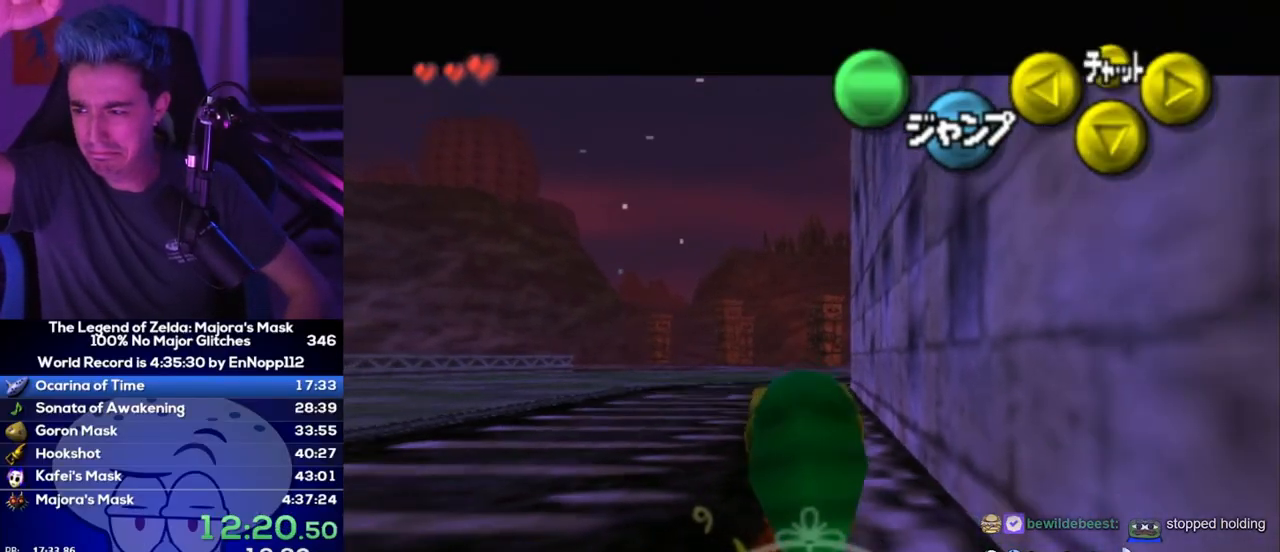
{"buttons": ["L1"], "left_stick": "down", "right_stick": "center", "events": []}
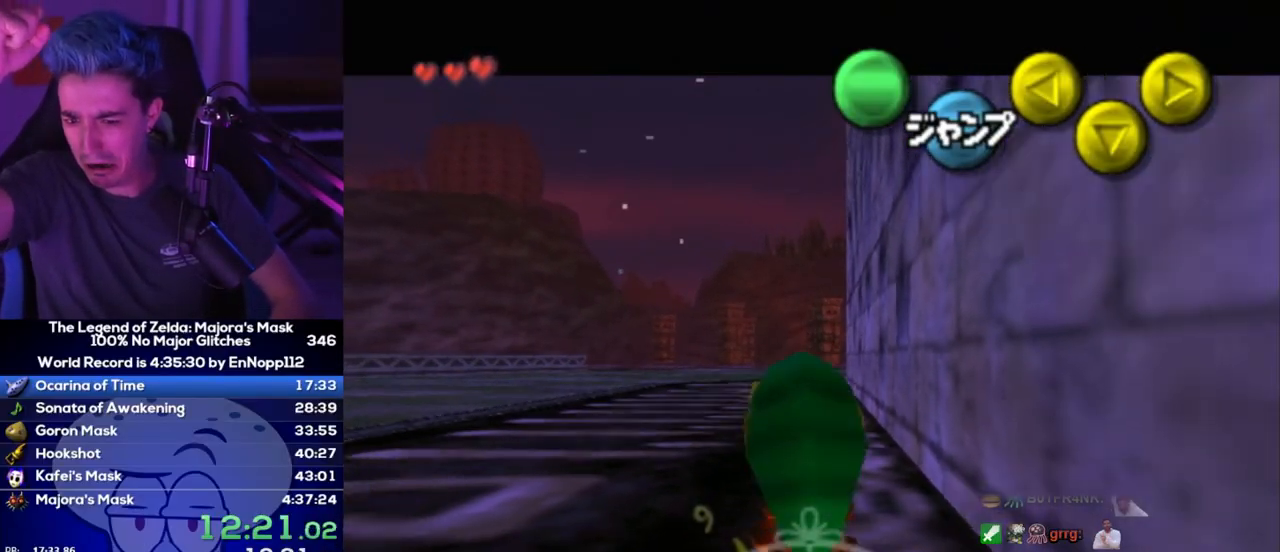
{"buttons": ["L1"], "left_stick": "down", "right_stick": "center", "events": []}